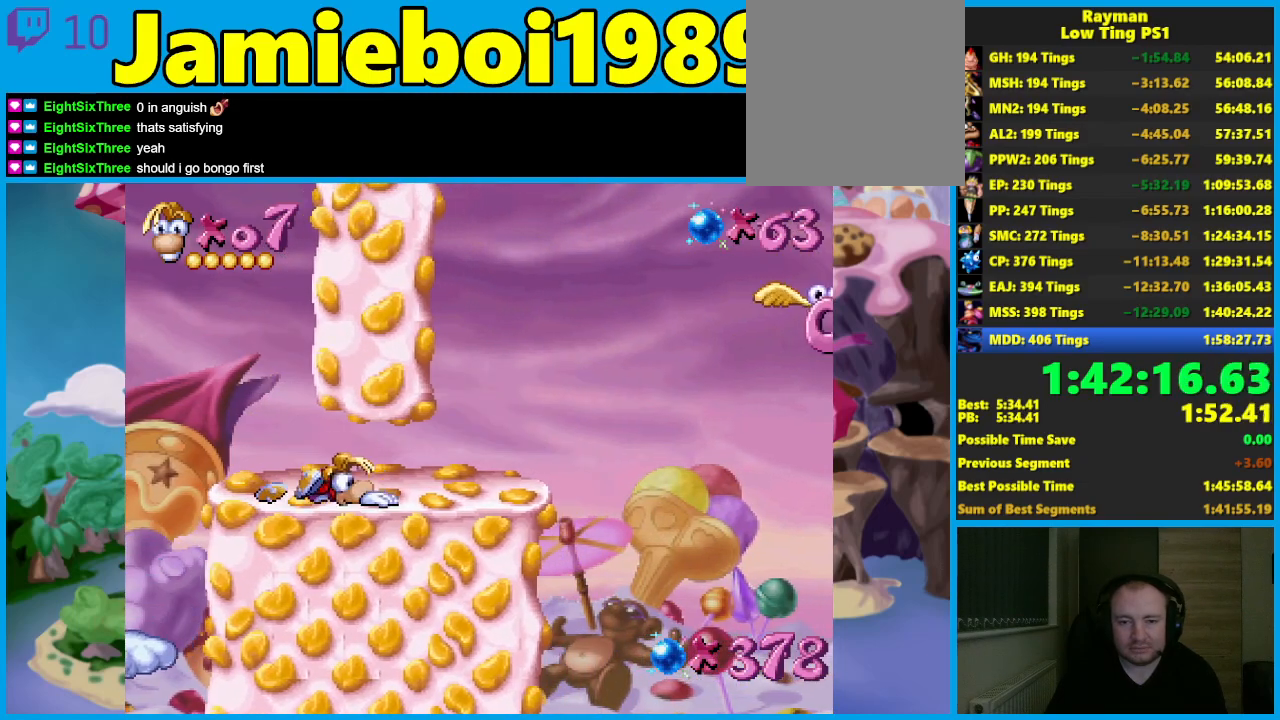
Gameplay with a controller (Xbox layout); each line is a JSON object with the inputs held at the frame after it. "events" lists button and stick changes between this image and that frame as [ms after this image, input, new state], when the widget could be followed in between. Not read: right_stick.
{"buttons": ["R2"], "left_stick": "right", "events": []}
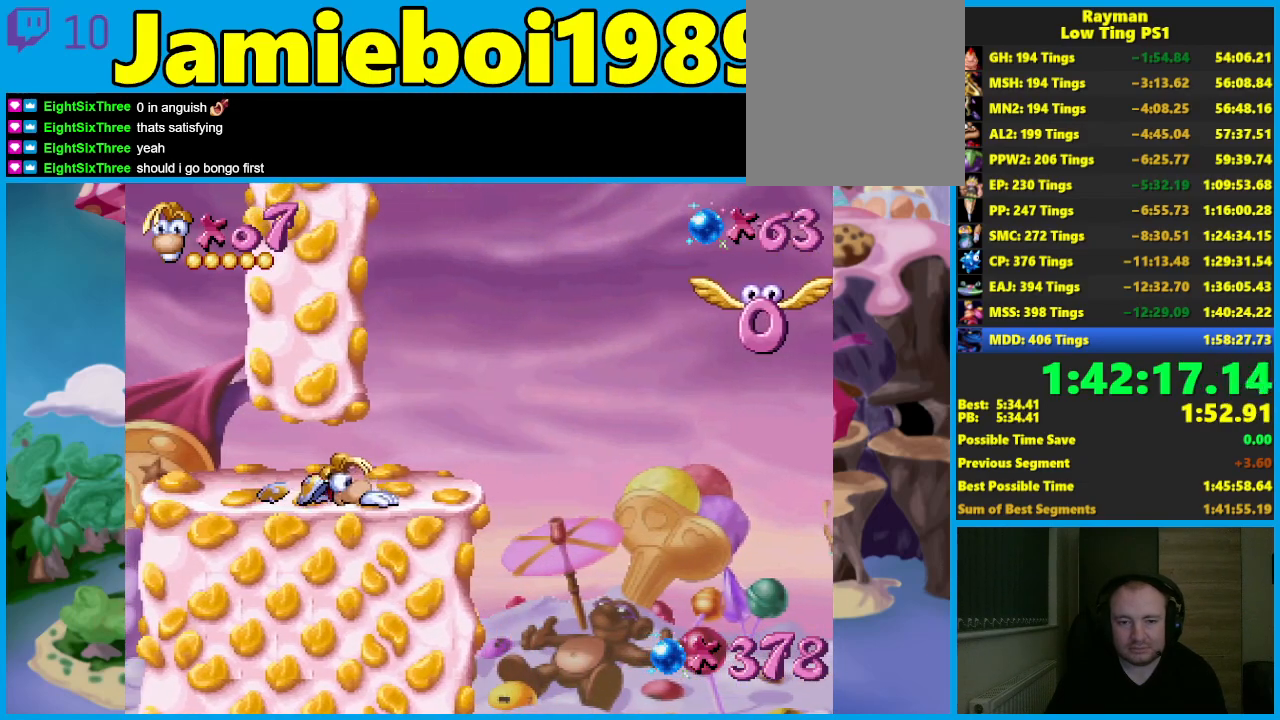
{"buttons": ["R2"], "left_stick": "right", "events": []}
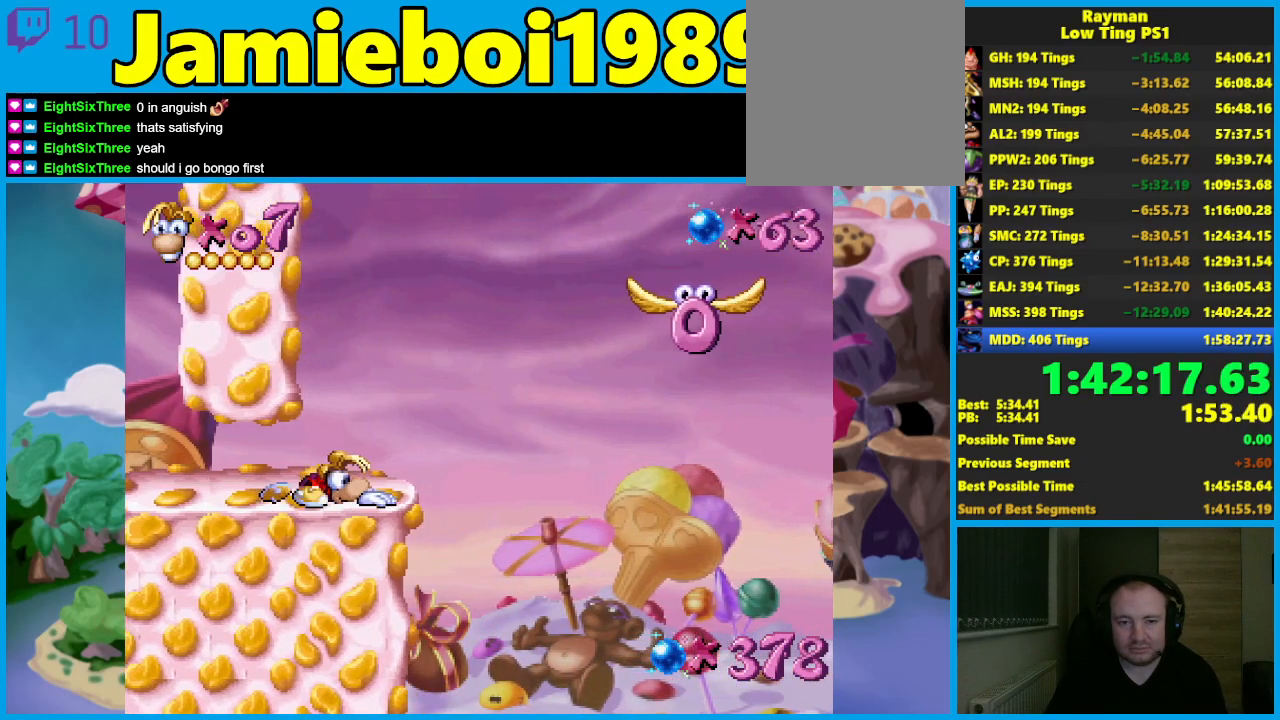
{"buttons": ["A"], "left_stick": "right", "events": [[367, "R2", "up"], [483, "A", "down"]]}
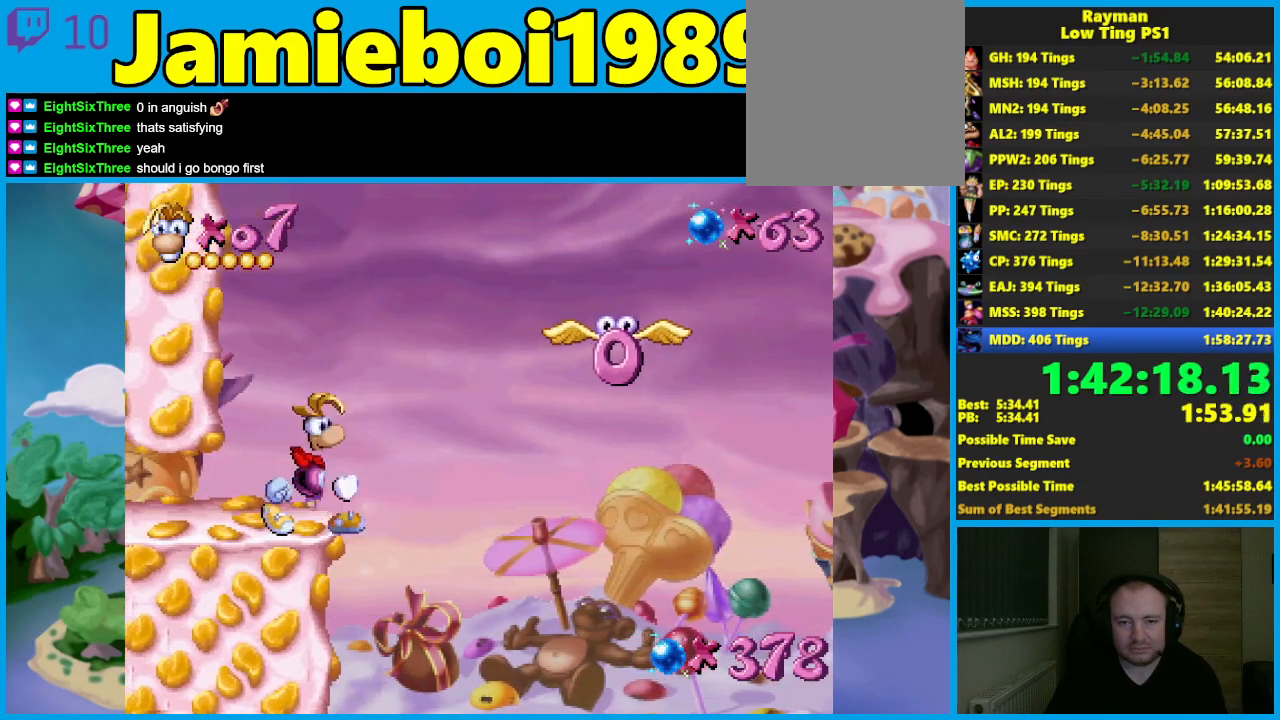
{"buttons": [], "left_stick": "up-right", "events": [[67, "A", "up"], [150, "X", "down"], [233, "X", "up"], [350, "left_stick", "up-right"]]}
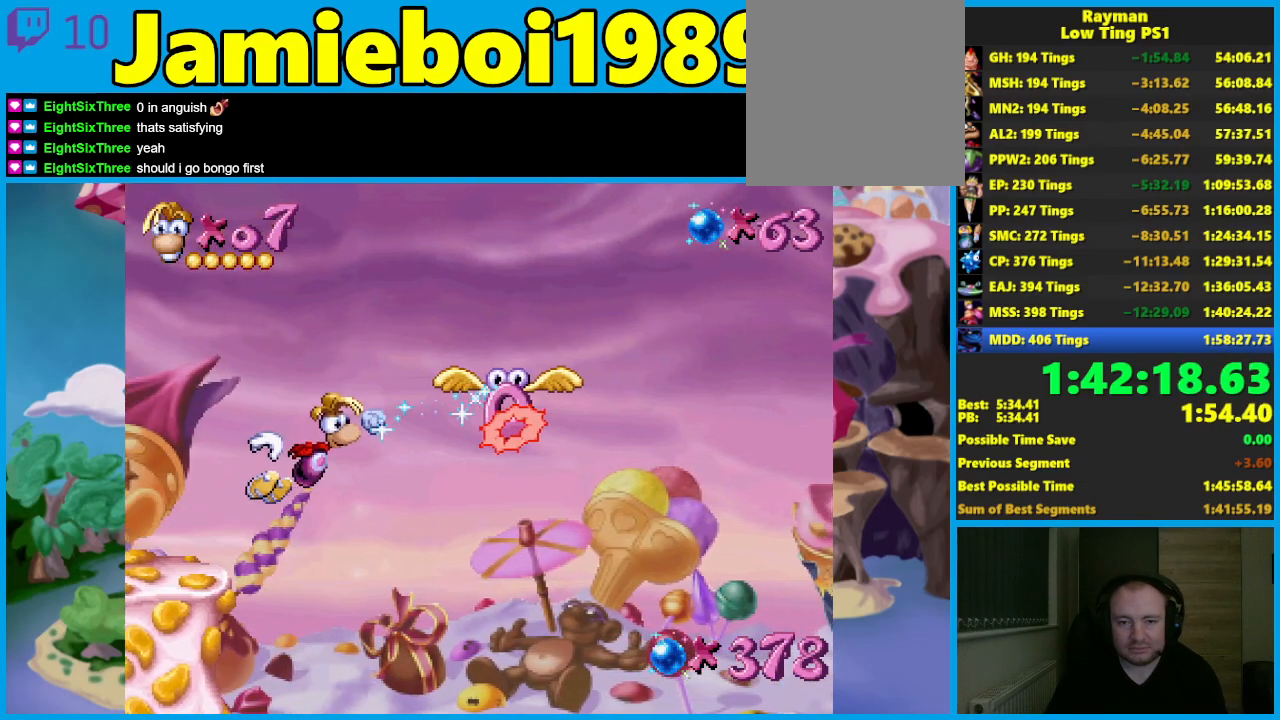
{"buttons": [], "left_stick": "up-right", "events": []}
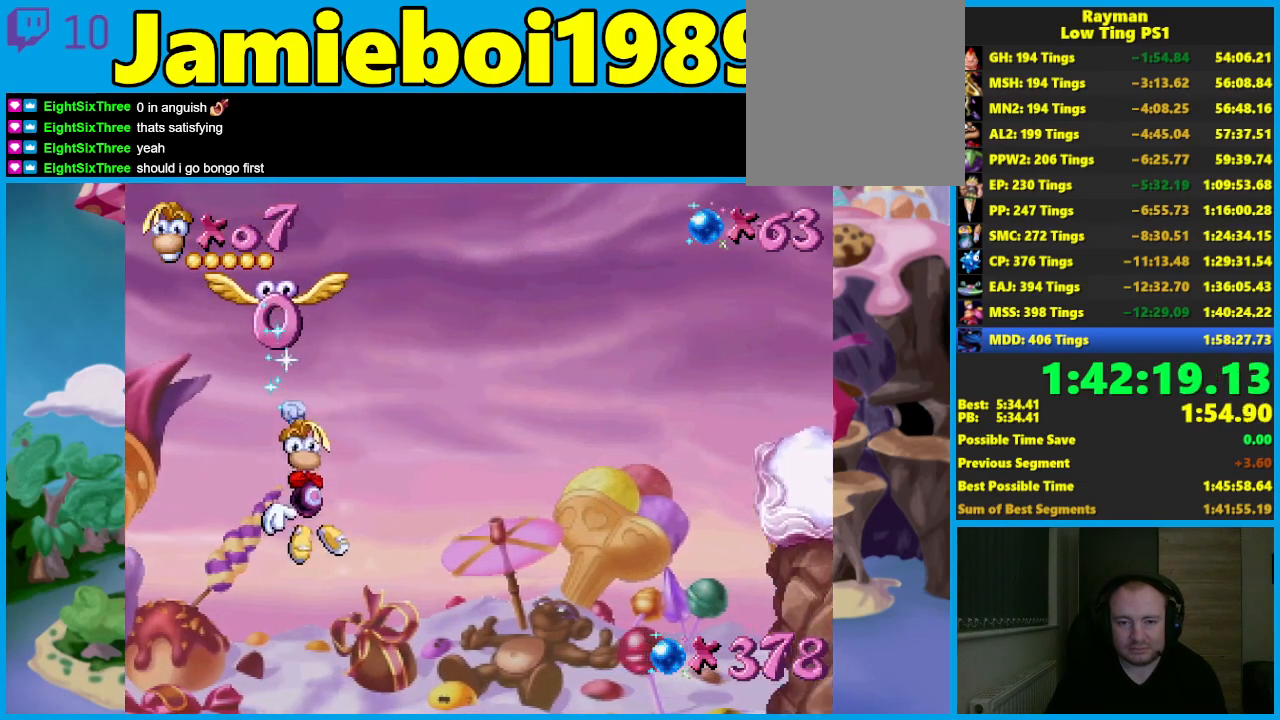
{"buttons": [], "left_stick": "up-right", "events": [[100, "A", "down"], [417, "A", "up"]]}
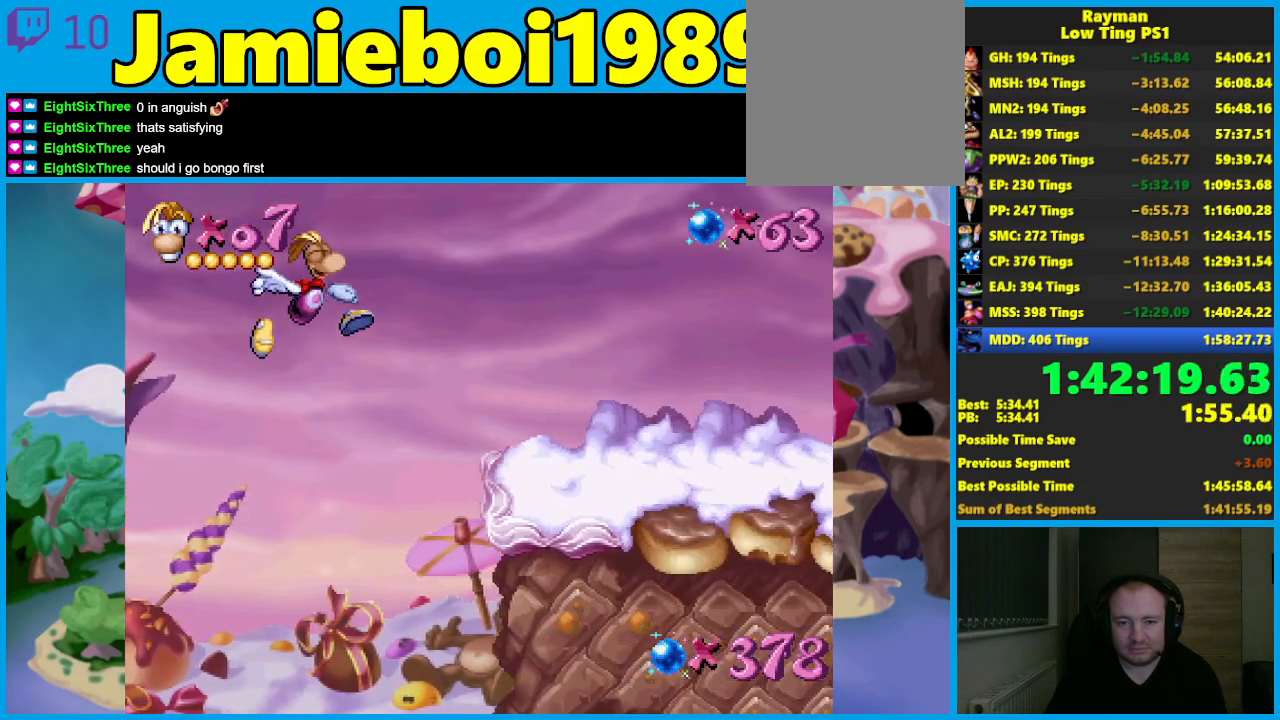
{"buttons": ["B"], "left_stick": "right", "events": [[333, "B", "down"], [367, "left_stick", "right"], [400, "B", "up"], [467, "B", "down"]]}
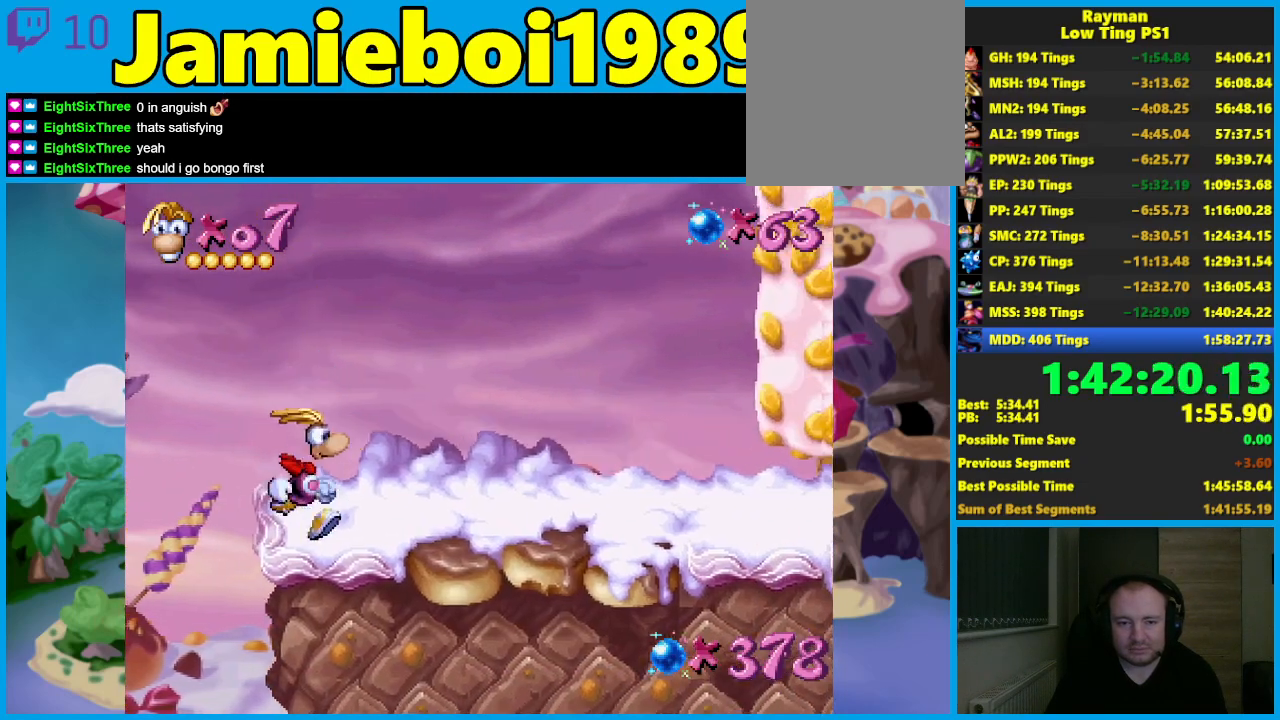
{"buttons": [], "left_stick": "right", "events": [[50, "B", "up"], [117, "B", "down"], [167, "B", "up"]]}
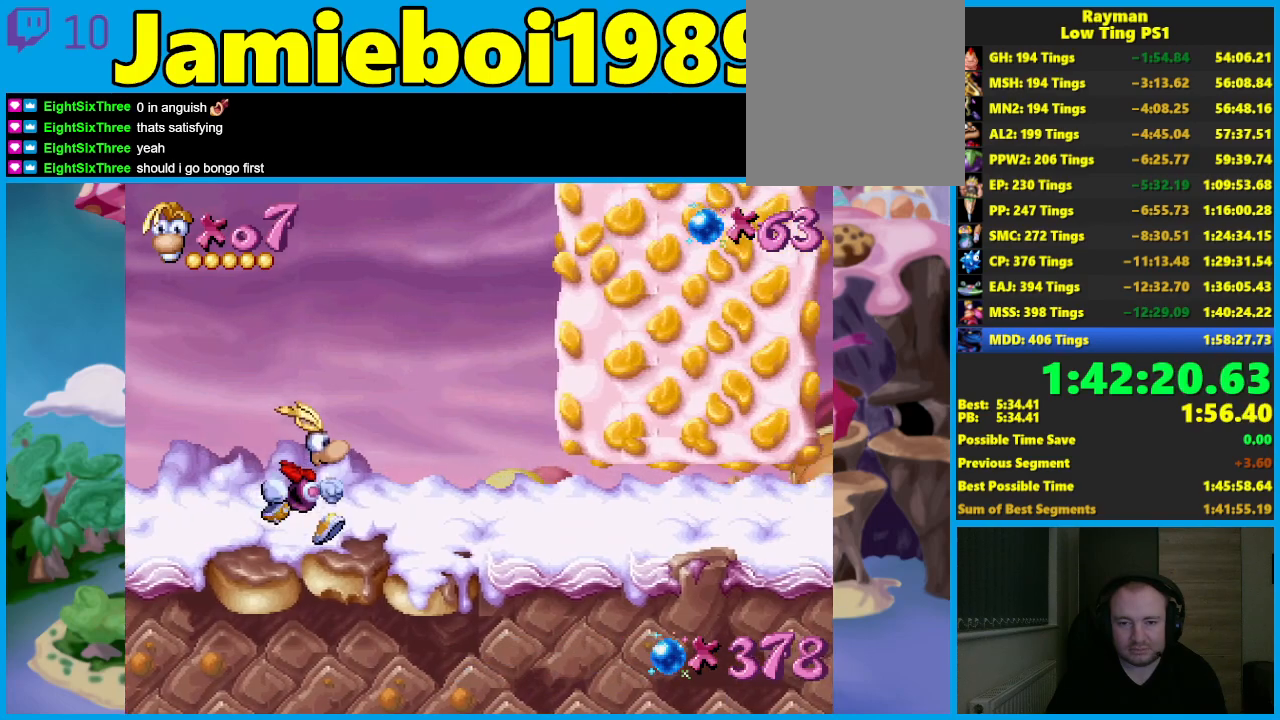
{"buttons": ["R2"], "left_stick": "center", "events": [[350, "R2", "down"], [450, "left_stick", "center"]]}
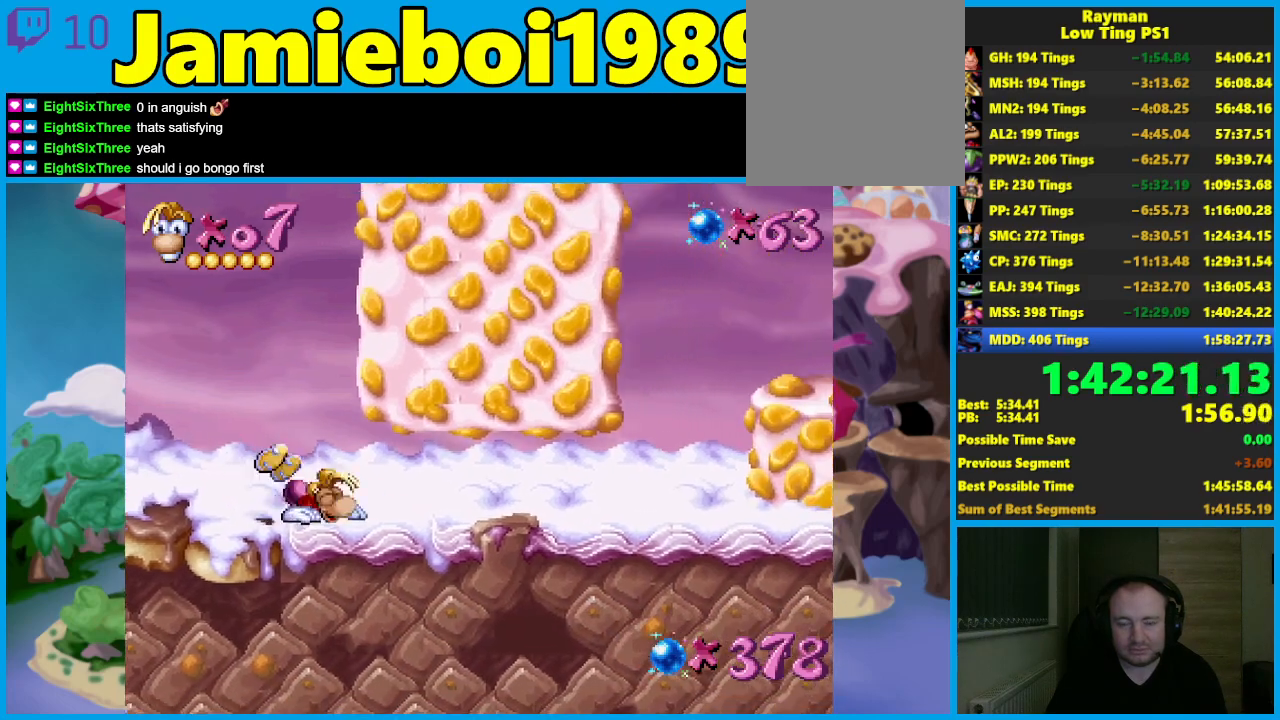
{"buttons": ["R2"], "left_stick": "right", "events": [[67, "left_stick", "right"]]}
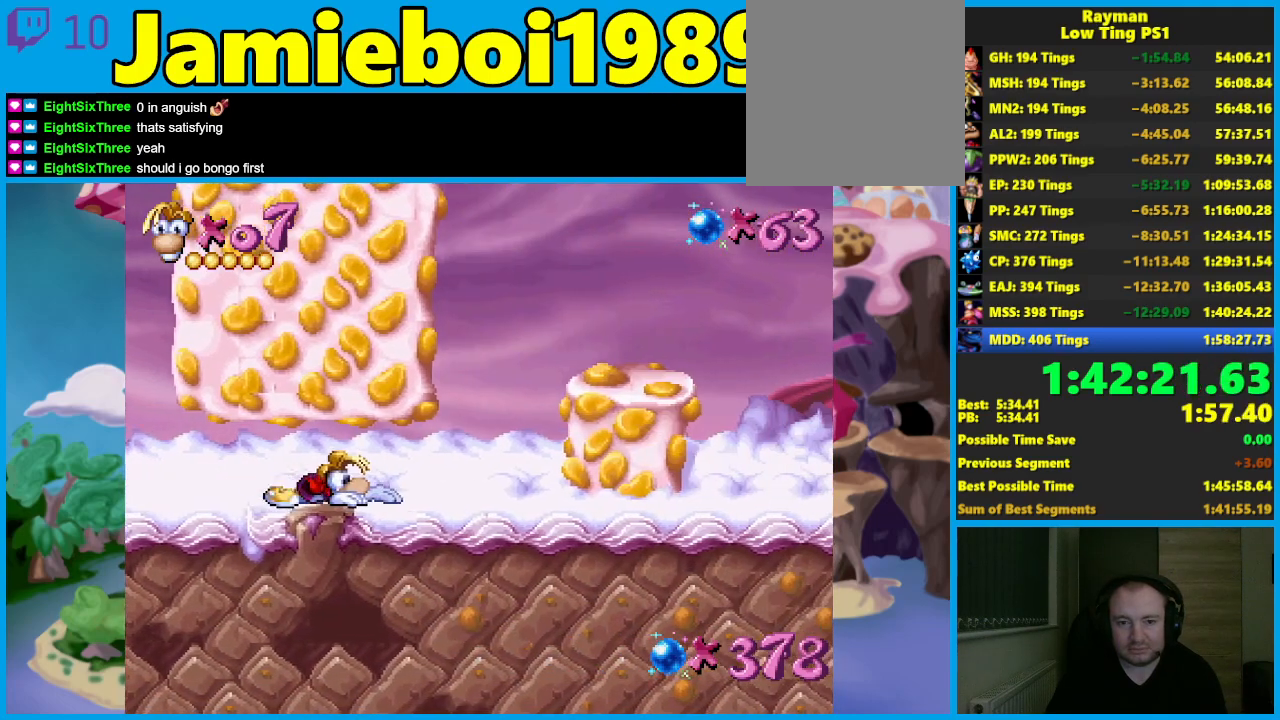
{"buttons": [], "left_stick": "right", "events": [[383, "A", "down"], [383, "R2", "up"], [483, "A", "up"]]}
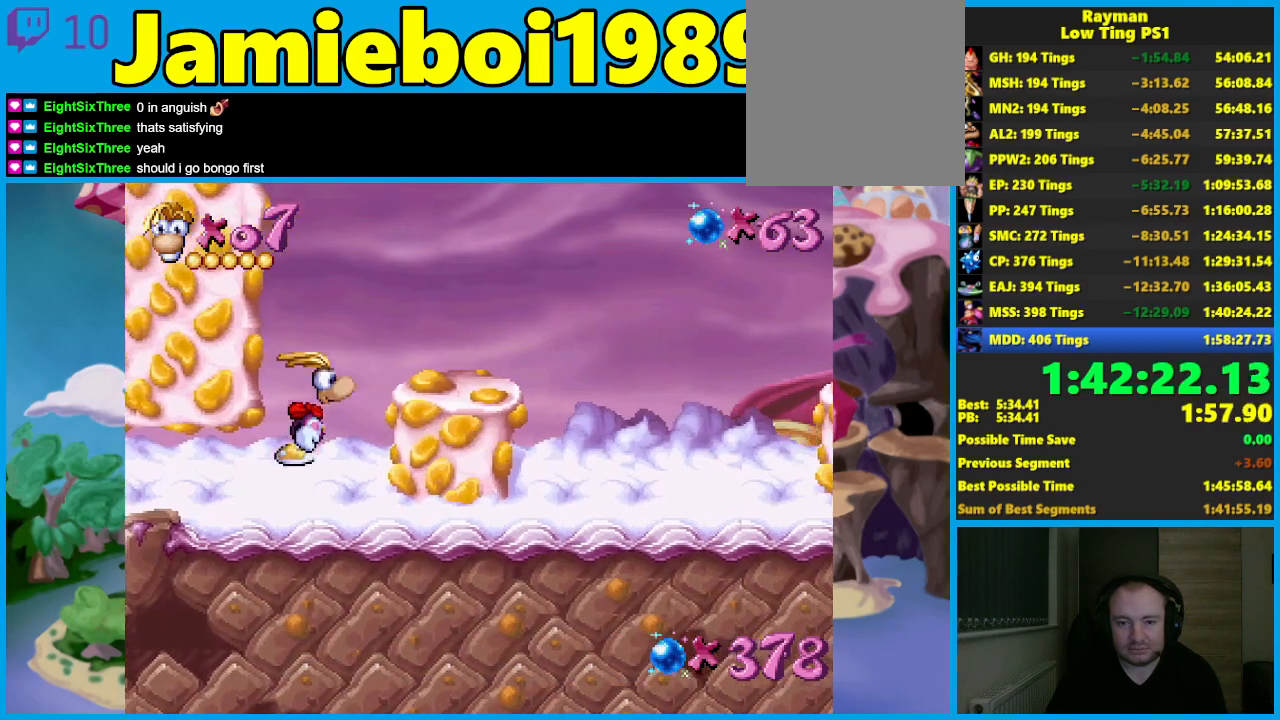
{"buttons": [], "left_stick": "right", "events": [[117, "B", "down"], [183, "B", "up"], [267, "B", "down"], [333, "B", "up"], [400, "B", "down"], [483, "B", "up"]]}
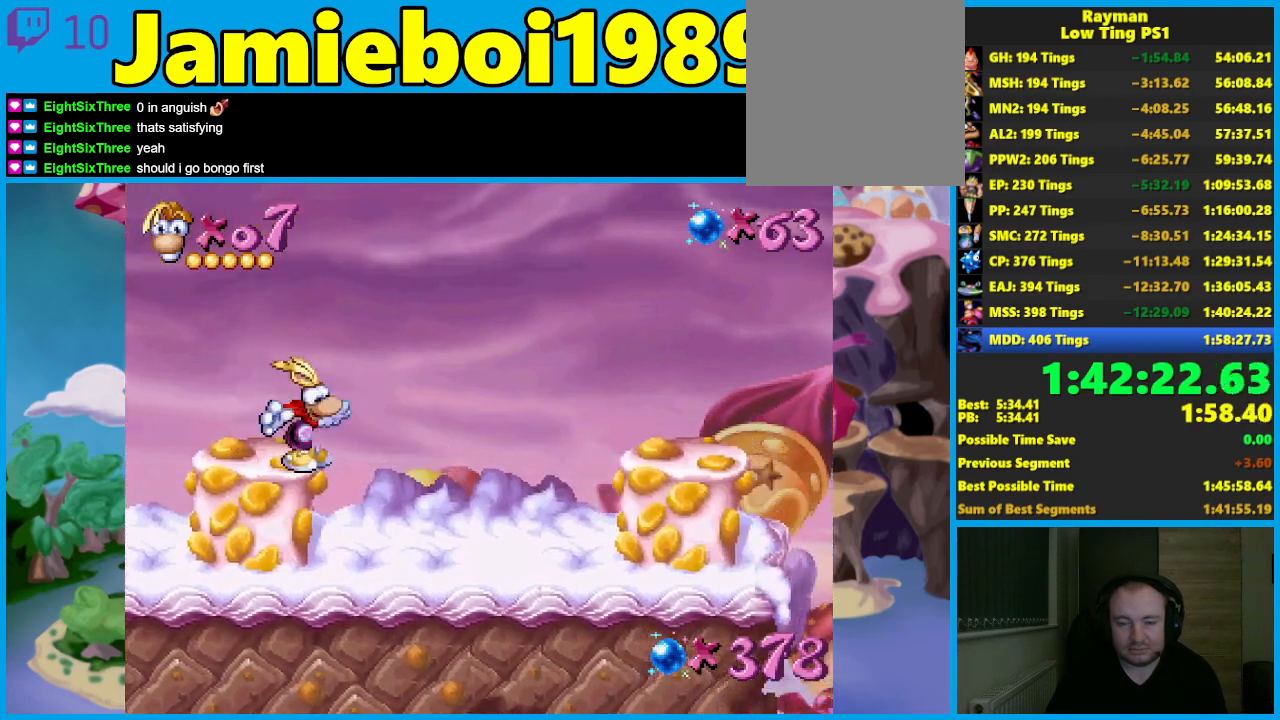
{"buttons": [], "left_stick": "right", "events": [[383, "A", "down"], [483, "A", "up"]]}
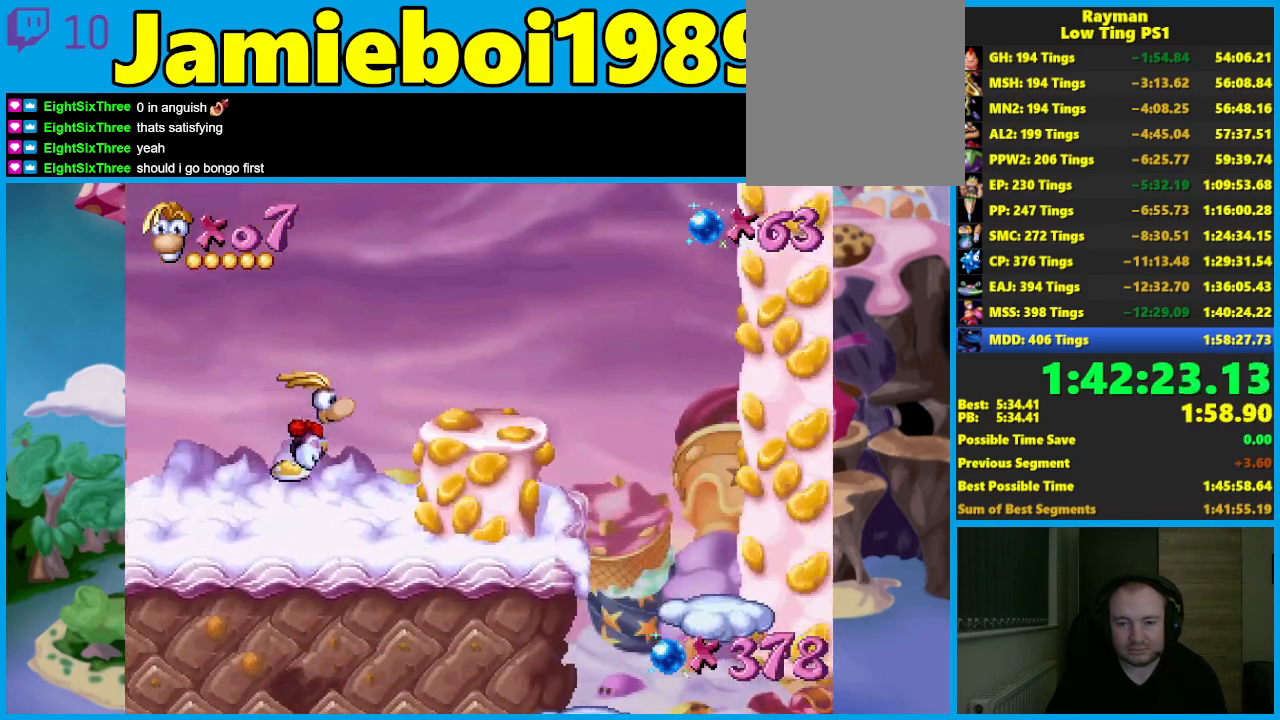
{"buttons": ["B"], "left_stick": "right", "events": [[133, "B", "down"], [200, "B", "up"], [283, "B", "down"], [350, "B", "up"], [433, "B", "down"]]}
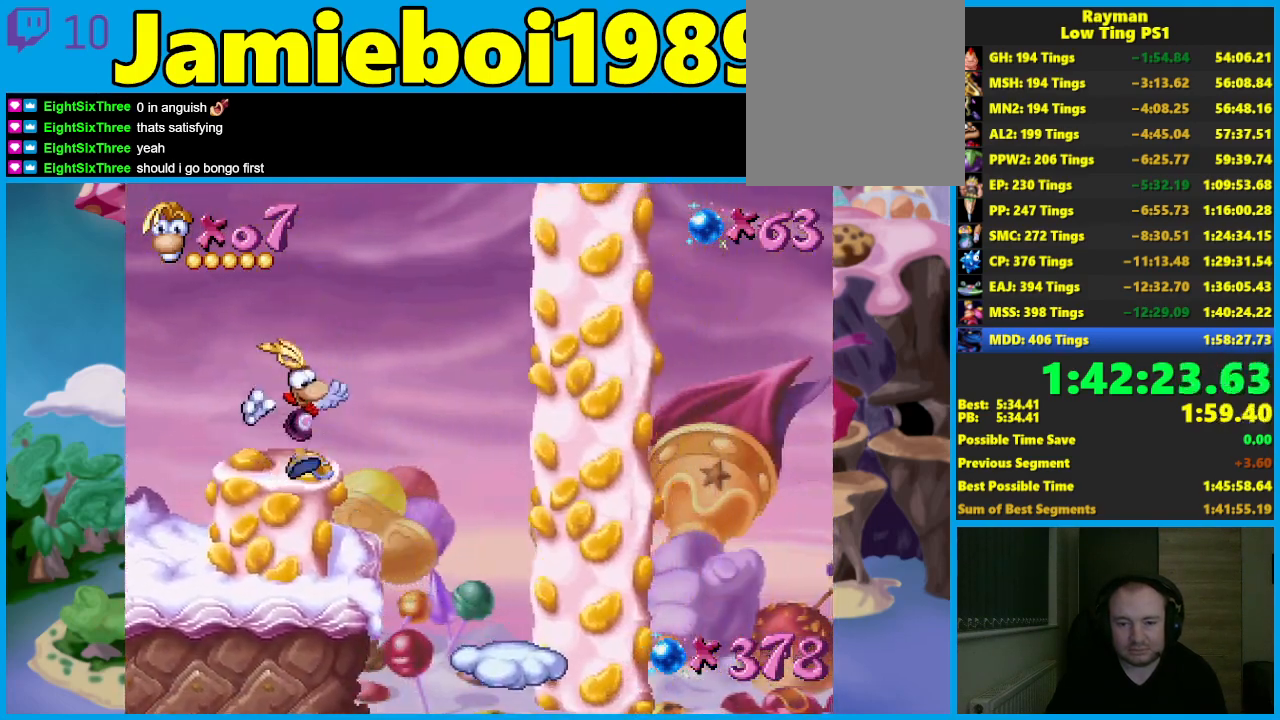
{"buttons": [], "left_stick": "center", "events": [[17, "B", "up"], [100, "B", "down"], [183, "B", "up"], [267, "left_stick", "center"], [333, "B", "down"], [367, "B", "up"]]}
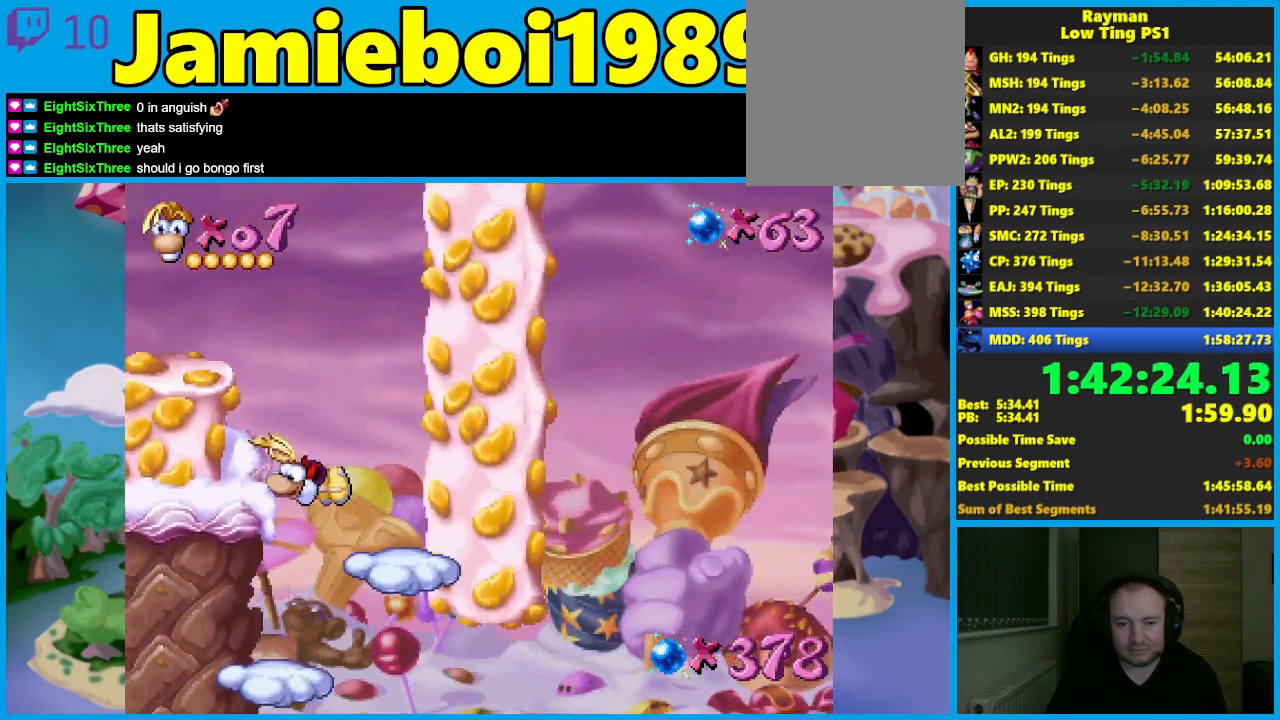
{"buttons": [], "left_stick": "right", "events": [[100, "B", "down"], [150, "B", "up"], [150, "left_stick", "right"], [233, "B", "down"], [317, "B", "up"], [383, "B", "down"], [483, "B", "up"]]}
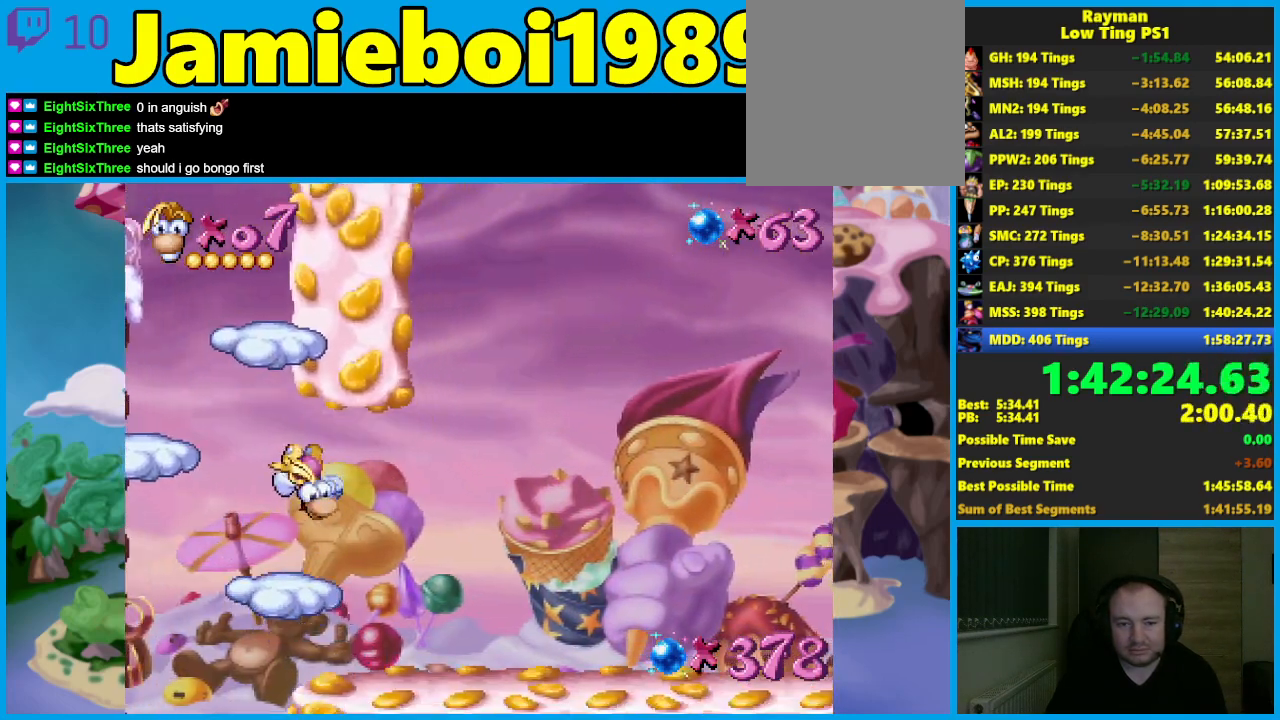
{"buttons": [], "left_stick": "right", "events": [[50, "B", "down"], [133, "B", "up"], [217, "B", "down"], [300, "B", "up"], [383, "B", "down"], [450, "B", "up"]]}
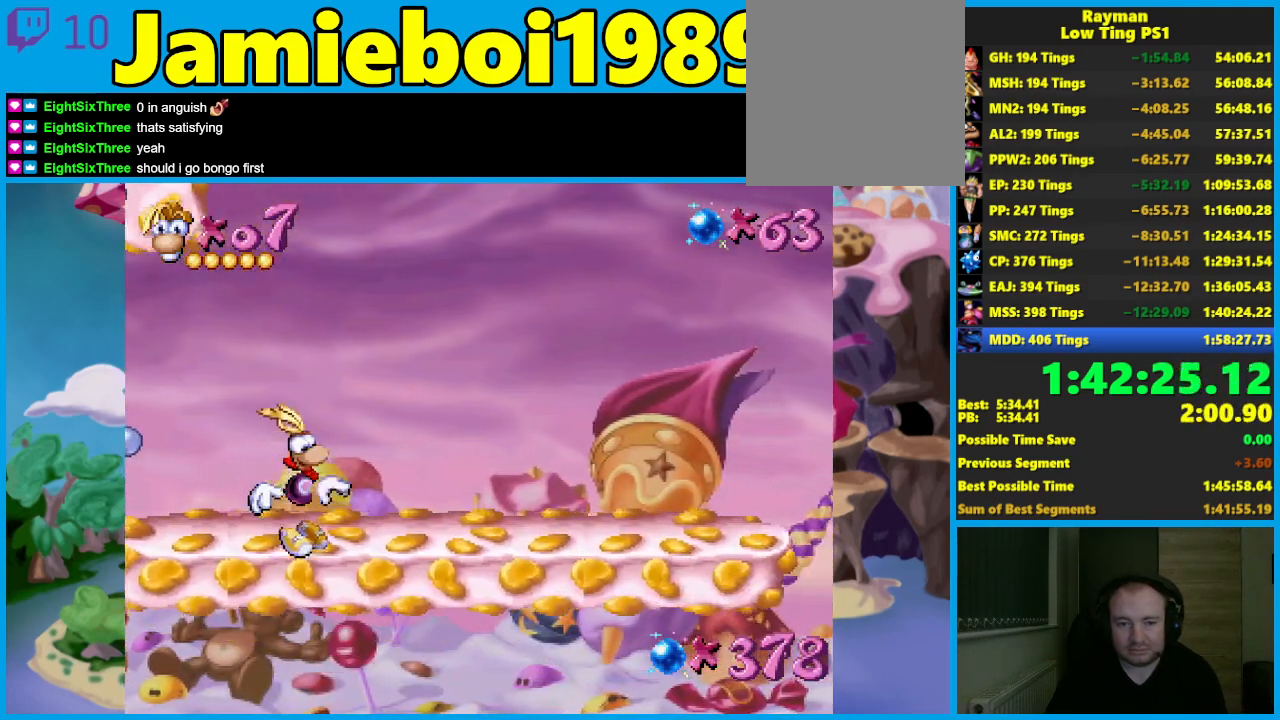
{"buttons": [], "left_stick": "right", "events": [[33, "B", "down"], [117, "B", "up"]]}
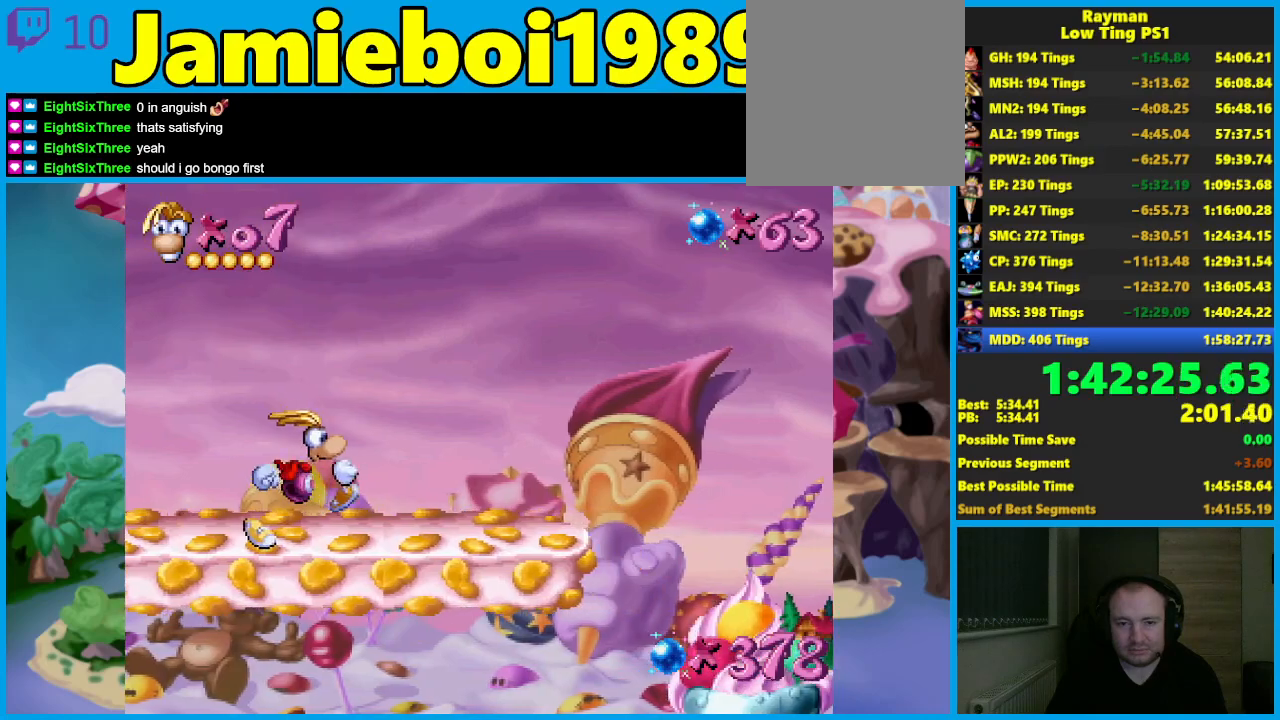
{"buttons": [], "left_stick": "right", "events": []}
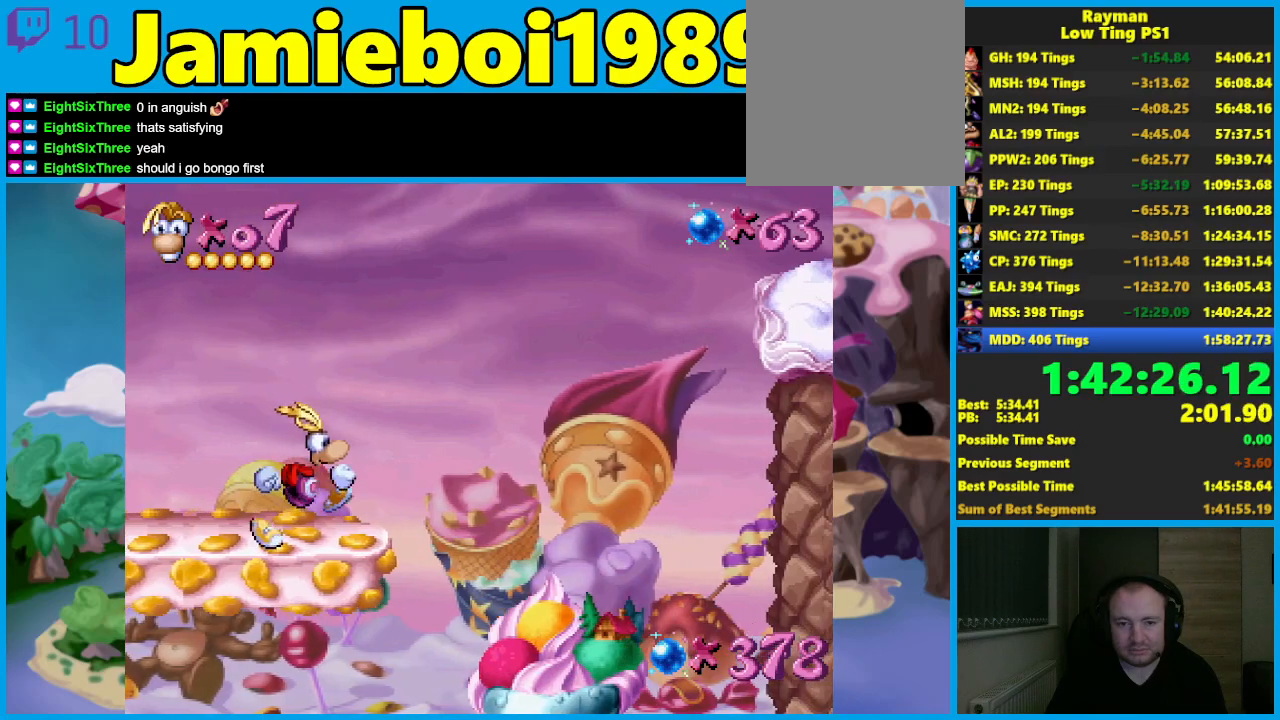
{"buttons": [], "left_stick": "right", "events": [[150, "A", "down"], [450, "A", "up"]]}
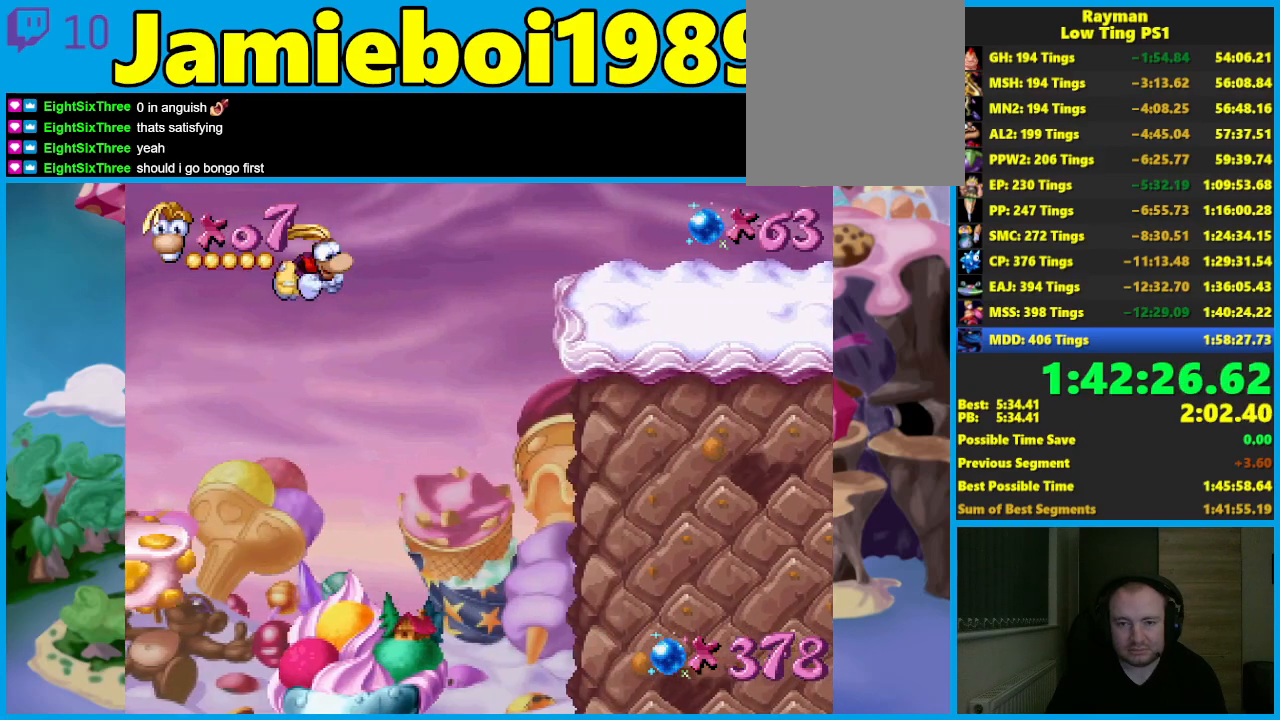
{"buttons": [], "left_stick": "right", "events": [[17, "A", "down"], [450, "A", "up"]]}
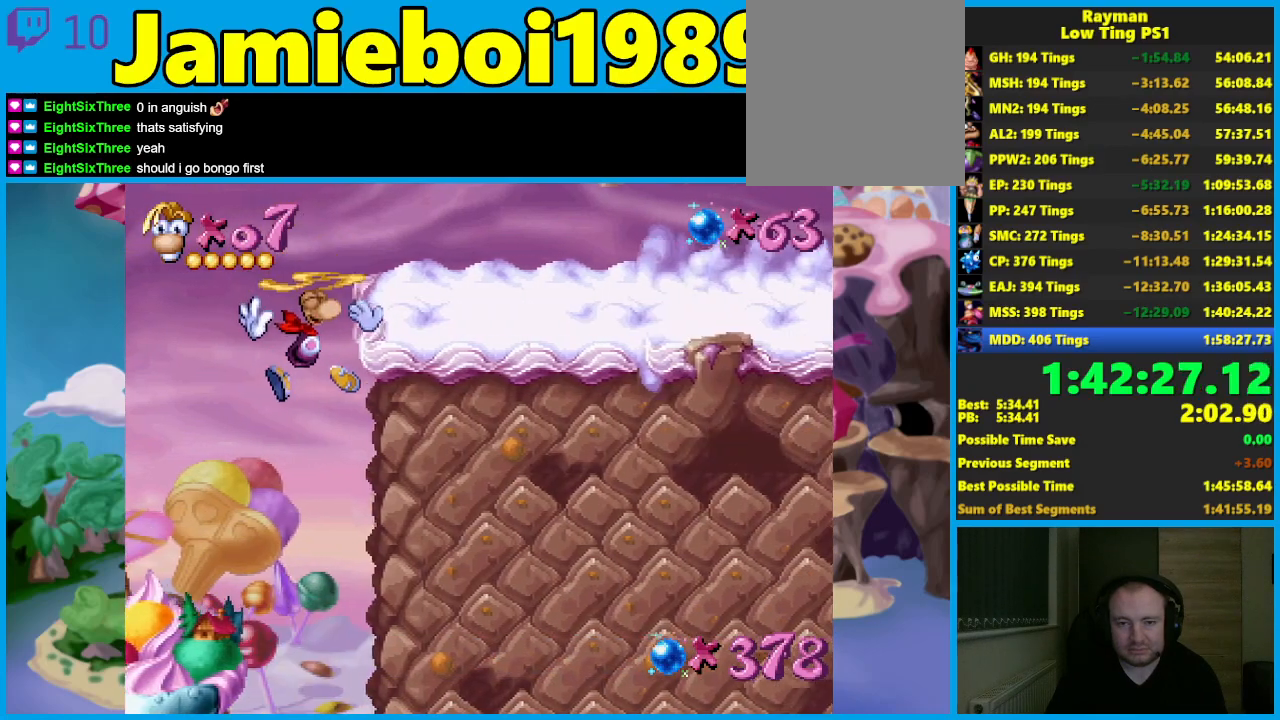
{"buttons": ["B"], "left_stick": "right", "events": [[133, "A", "down"], [200, "A", "up"], [483, "B", "down"]]}
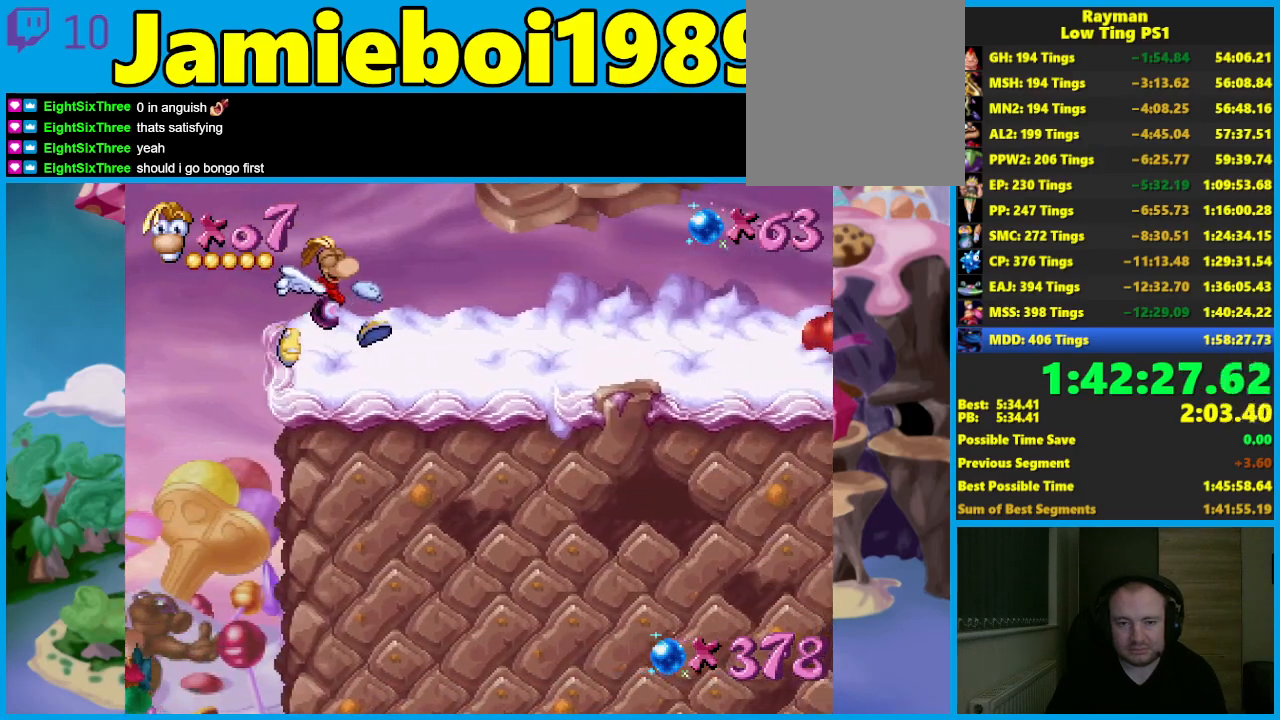
{"buttons": [], "left_stick": "right", "events": [[50, "B", "up"], [117, "B", "down"], [217, "B", "up"]]}
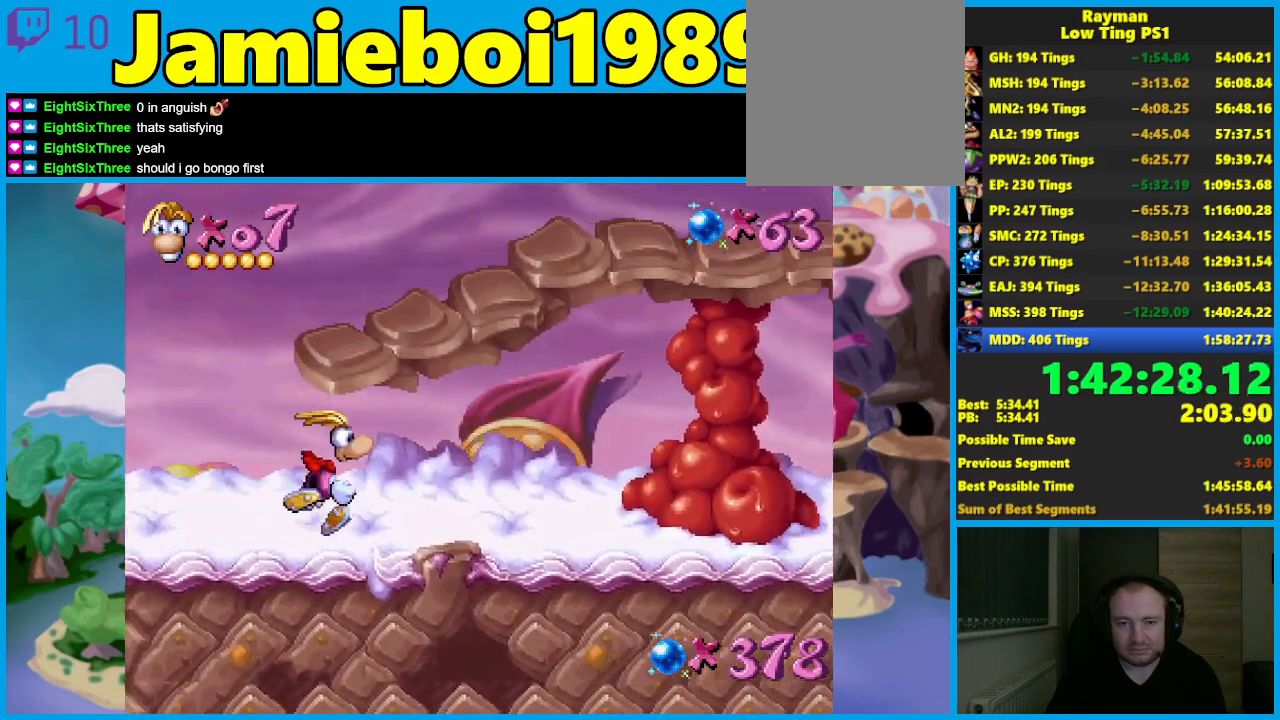
{"buttons": [], "left_stick": "right", "events": [[17, "A", "down"], [417, "A", "up"]]}
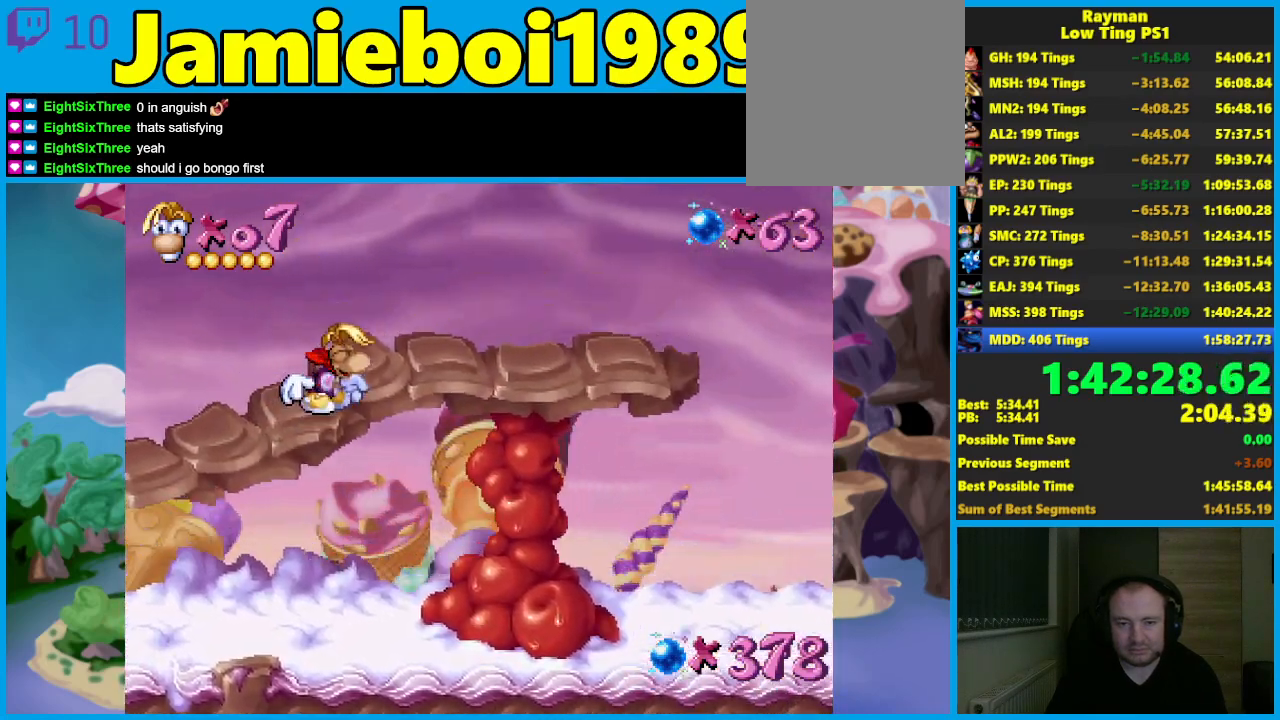
{"buttons": [], "left_stick": "right", "events": []}
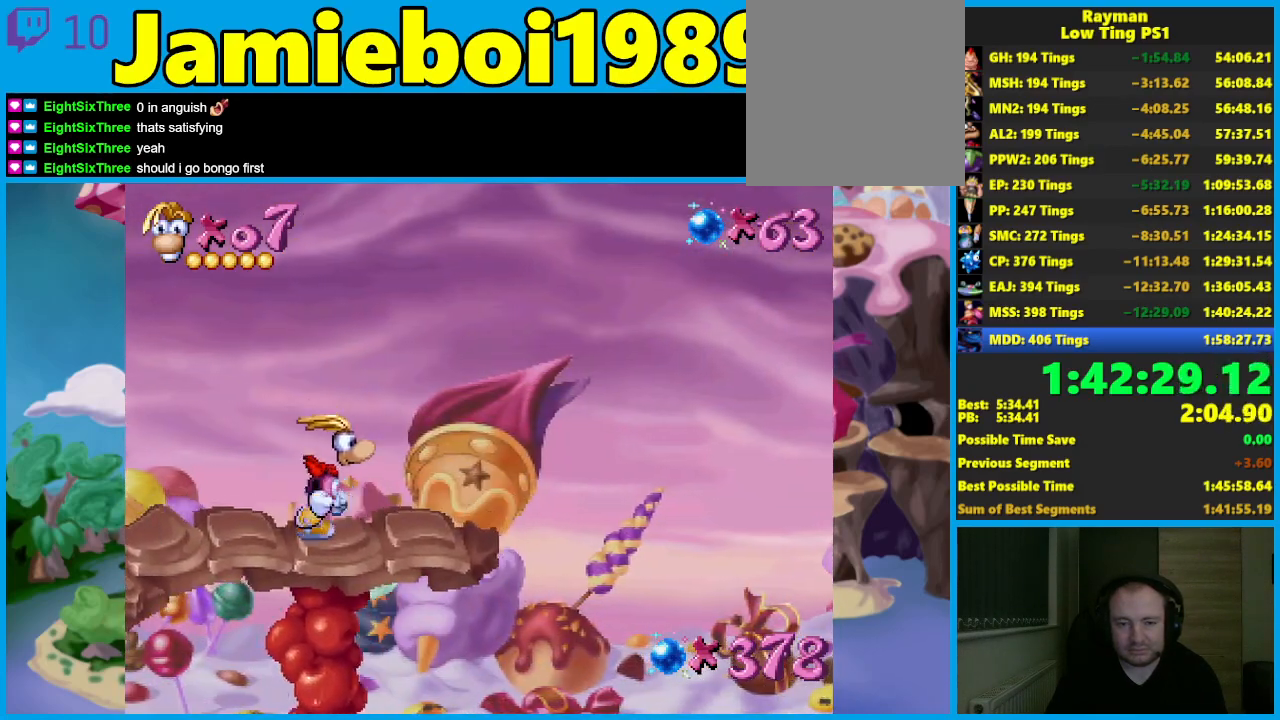
{"buttons": ["A"], "left_stick": "right", "events": [[400, "A", "down"]]}
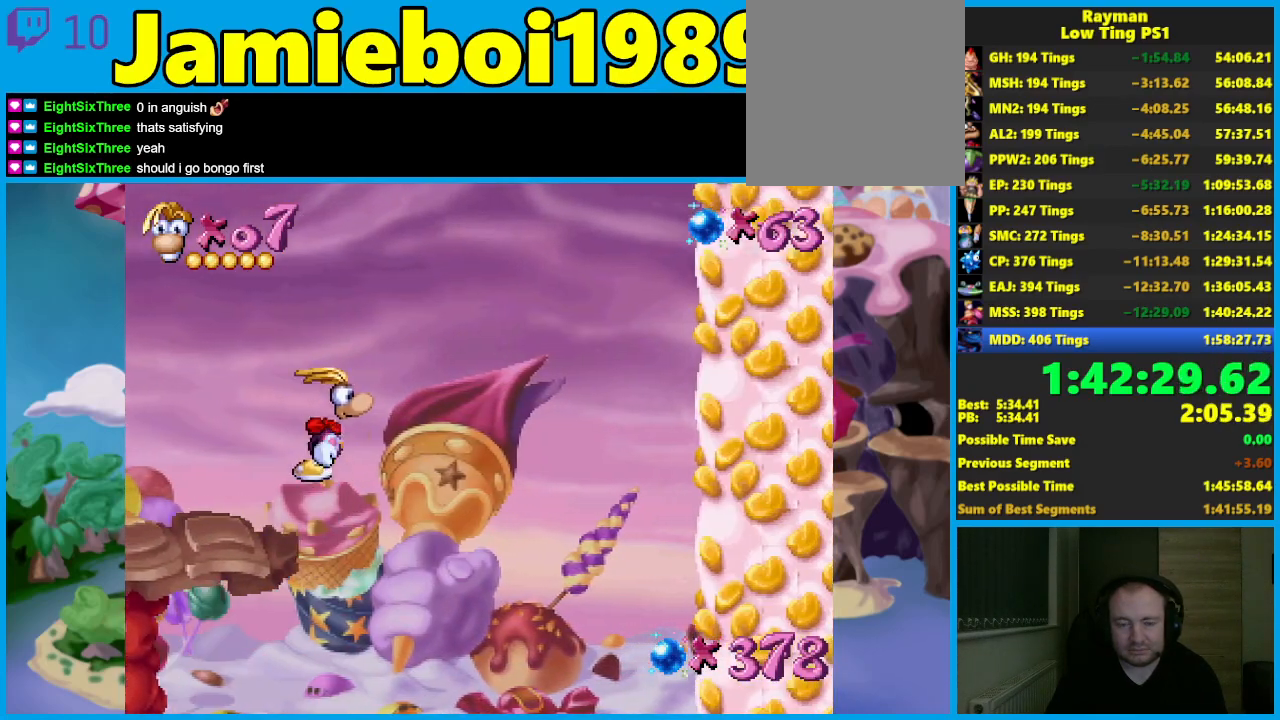
{"buttons": ["A"], "left_stick": "right", "events": []}
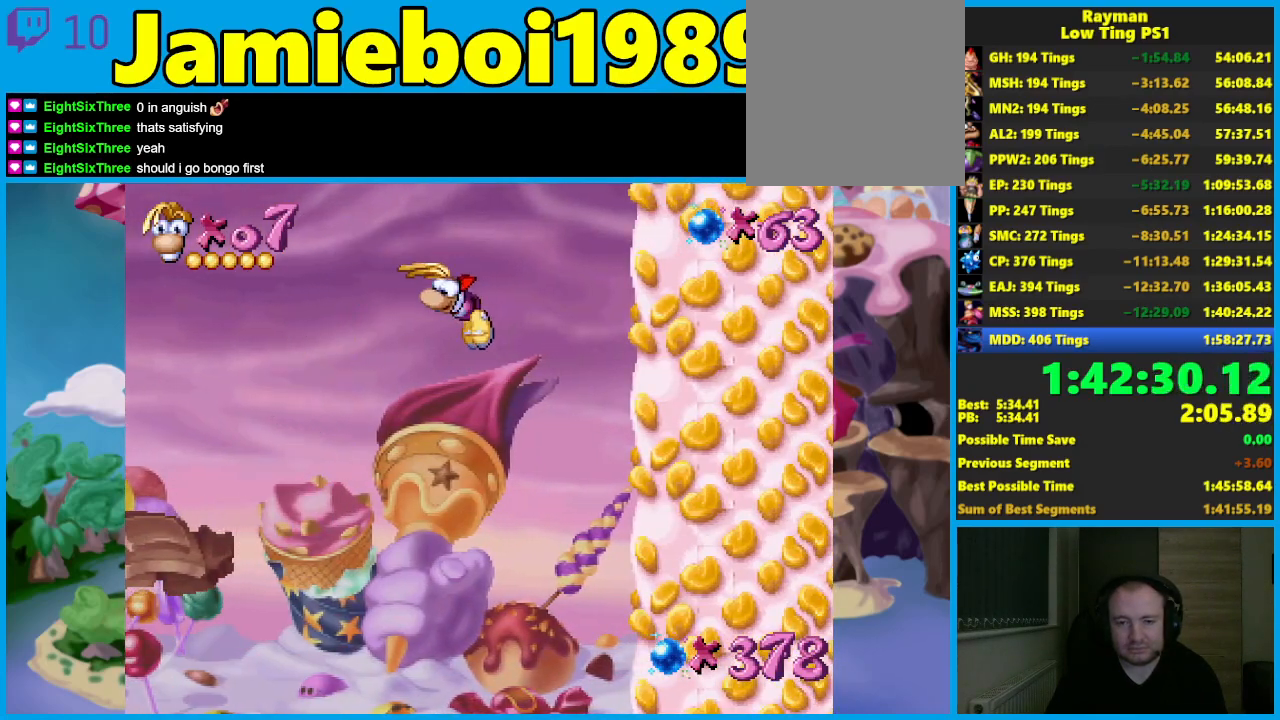
{"buttons": [], "left_stick": "left", "events": [[383, "A", "up"], [500, "left_stick", "left"]]}
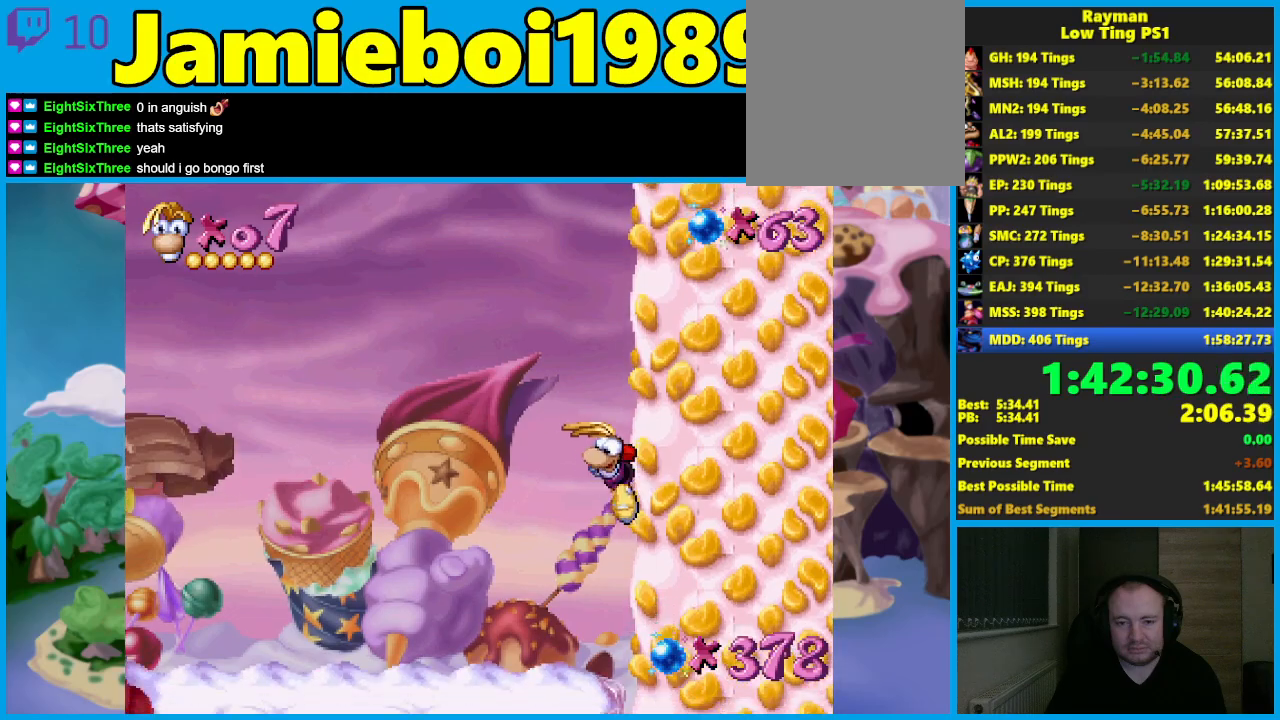
{"buttons": [], "left_stick": "left", "events": [[17, "B", "down"], [83, "B", "up"], [150, "B", "down"], [233, "B", "up"], [300, "B", "down"], [400, "B", "up"]]}